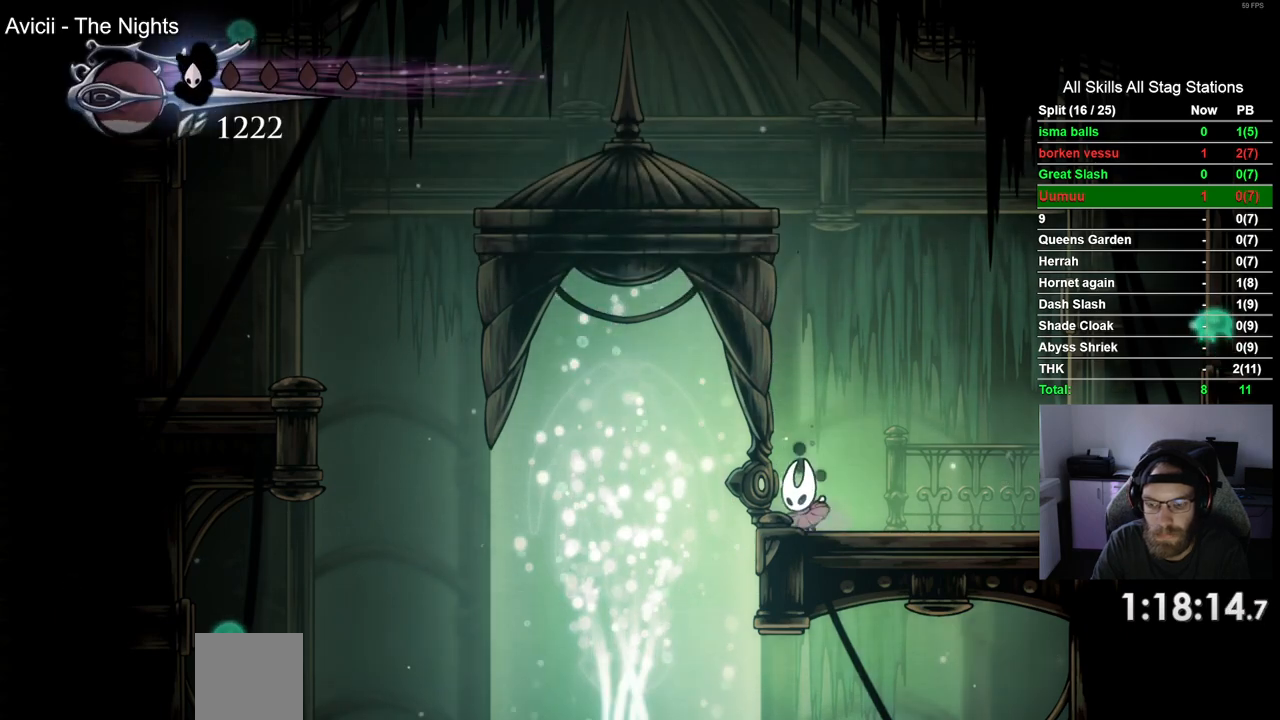
Gameplay with a controller (PlayStation layout); each line is a JSON object with the inputs held at the frame after it. "events" lists button and stick changes between this image and that frame as [ms after this image, input, new state], when the widget could be followed in between.
{"buttons": [], "left_stick": "center", "right_stick": "center", "events": []}
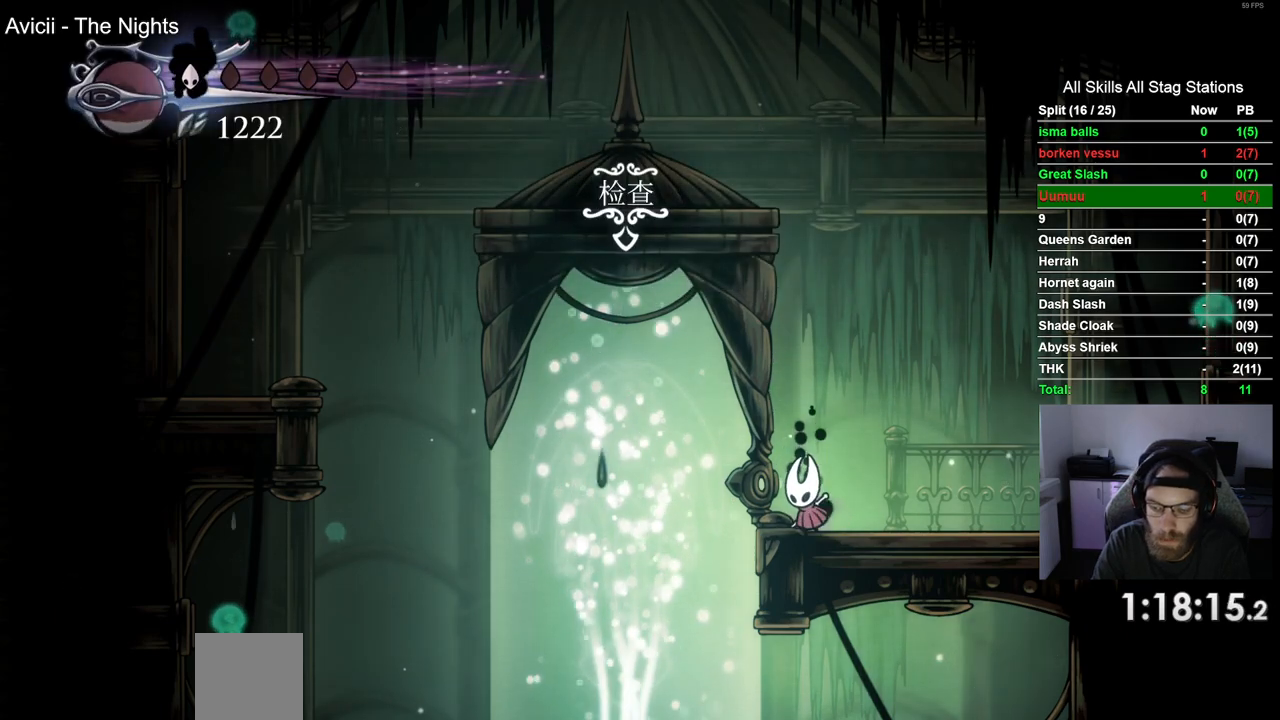
{"buttons": ["DPAD_RIGHT"], "left_stick": "center", "right_stick": "center", "events": [[467, "DPAD_RIGHT", "down"]]}
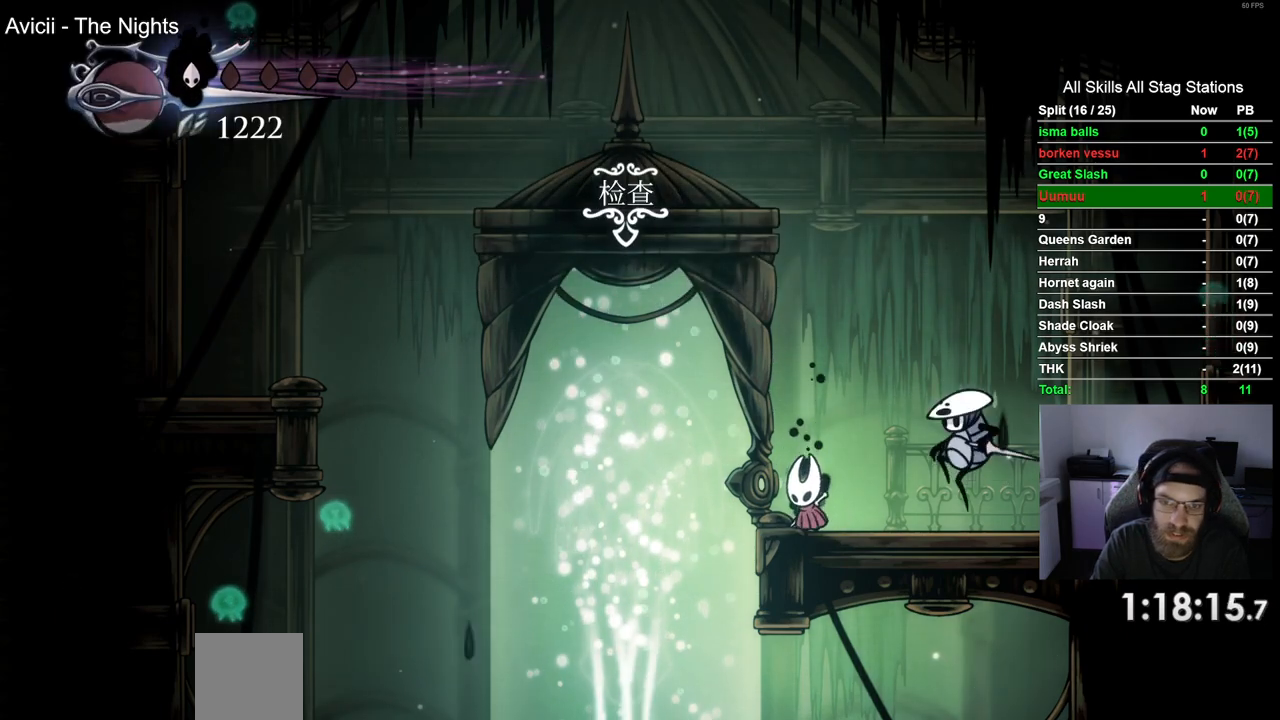
{"buttons": ["DPAD_RIGHT"], "left_stick": "center", "right_stick": "center", "events": [[83, "DPAD_RIGHT", "up"], [467, "DPAD_RIGHT", "down"]]}
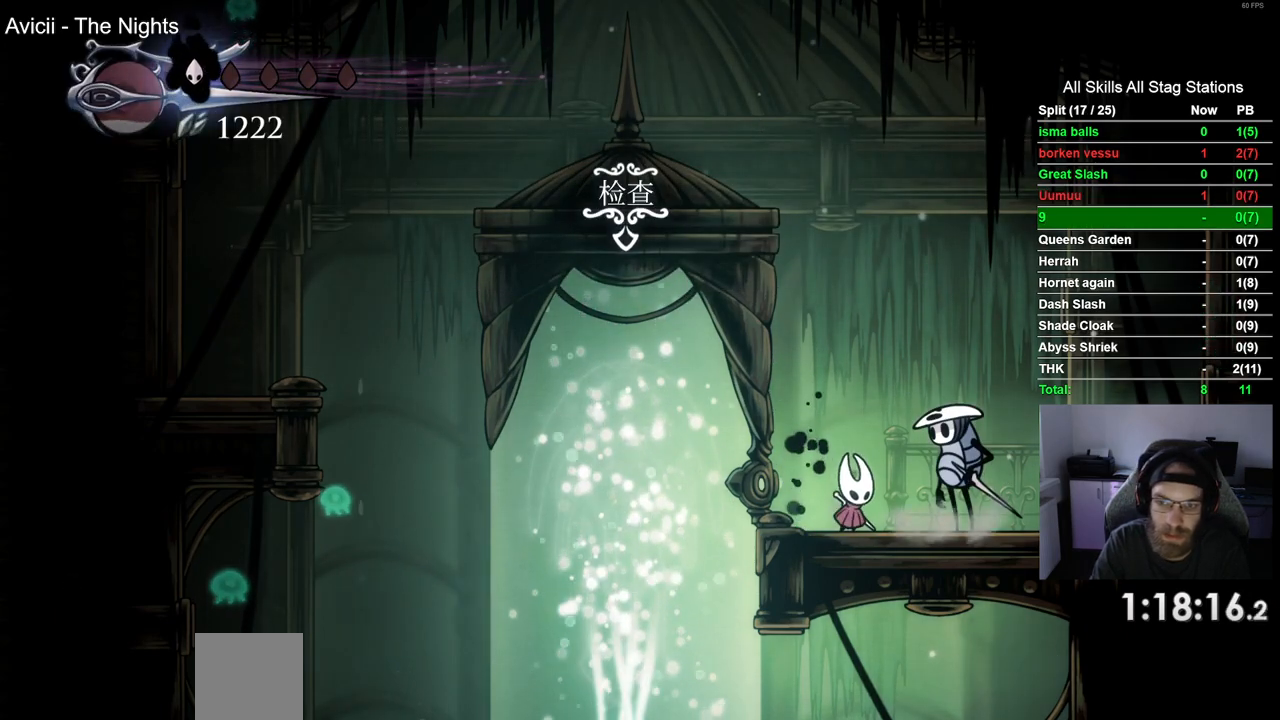
{"buttons": ["DPAD_UP"], "left_stick": "center", "right_stick": "center", "events": [[67, "DPAD_RIGHT", "up"], [217, "DPAD_UP", "down"], [350, "DPAD_UP", "up"], [450, "DPAD_UP", "down"]]}
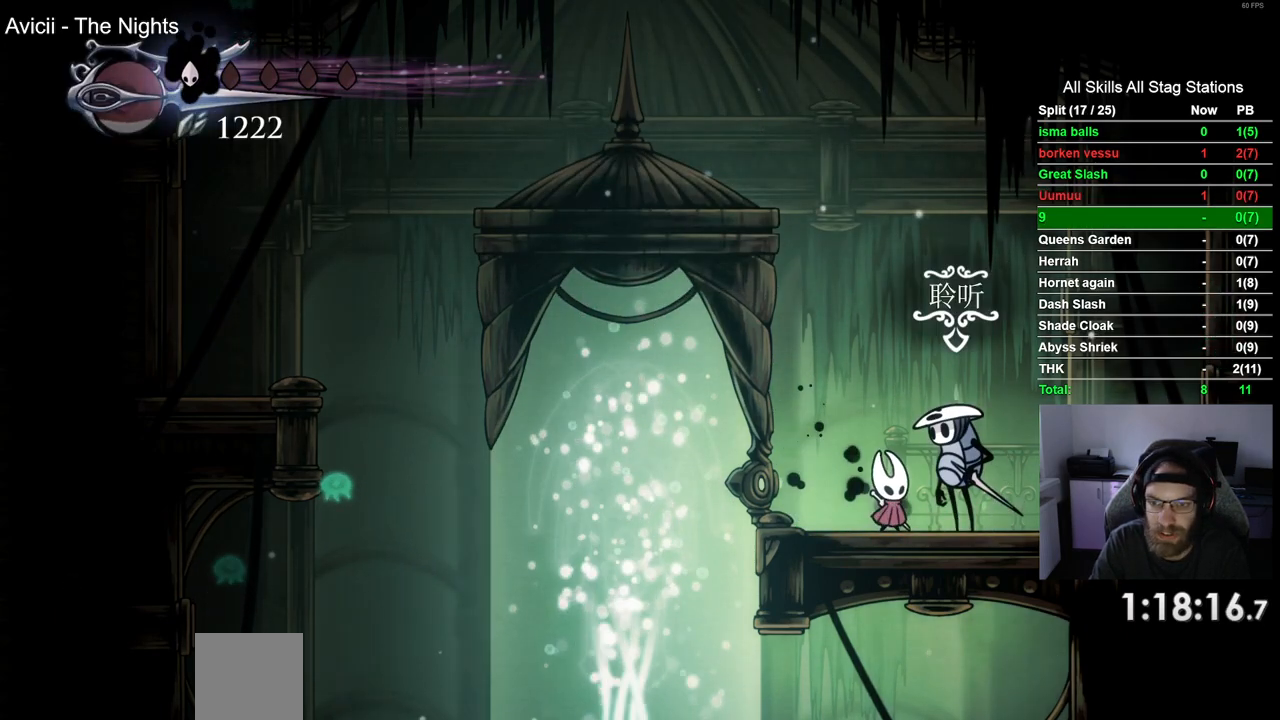
{"buttons": [], "left_stick": "center", "right_stick": "center", "events": [[67, "DPAD_UP", "up"], [100, "CROSS", "down"], [217, "CROSS", "up"], [317, "CROSS", "down"], [417, "CROSS", "up"]]}
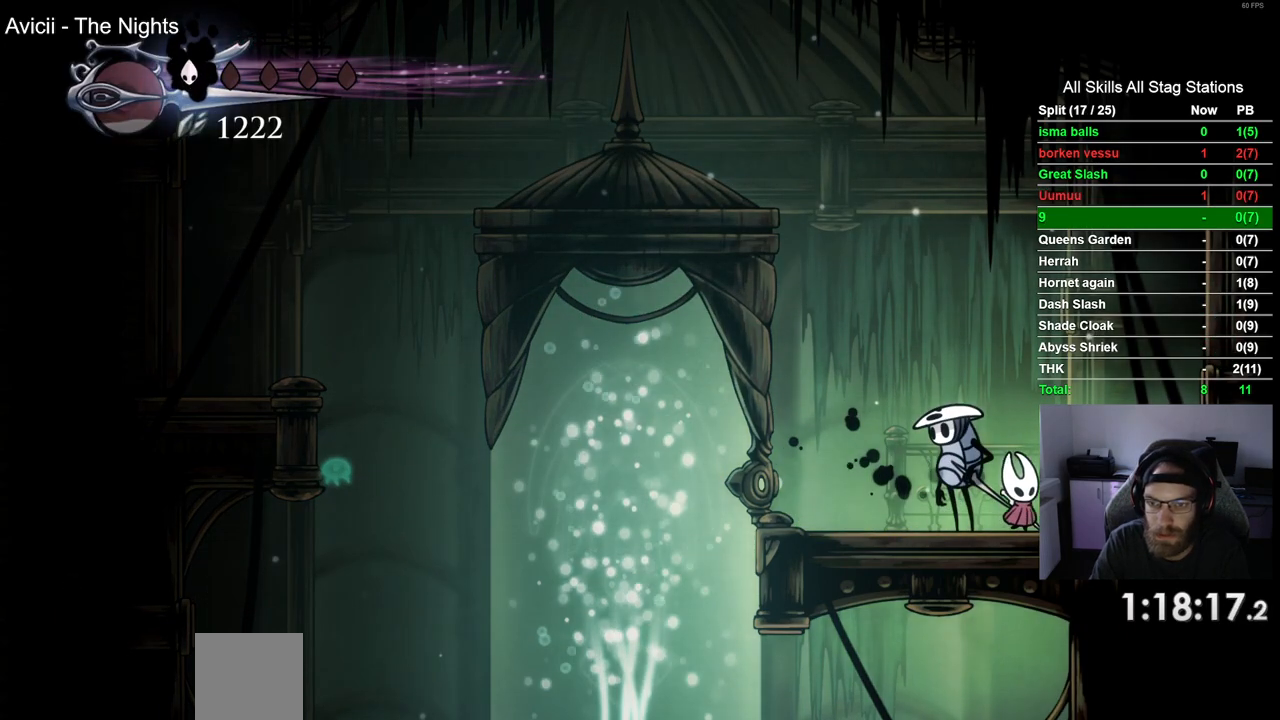
{"buttons": ["CROSS"], "left_stick": "center", "right_stick": "center", "events": [[17, "CROSS", "down"], [133, "CROSS", "up"], [217, "CROSS", "down"], [317, "CROSS", "up"], [417, "CROSS", "down"]]}
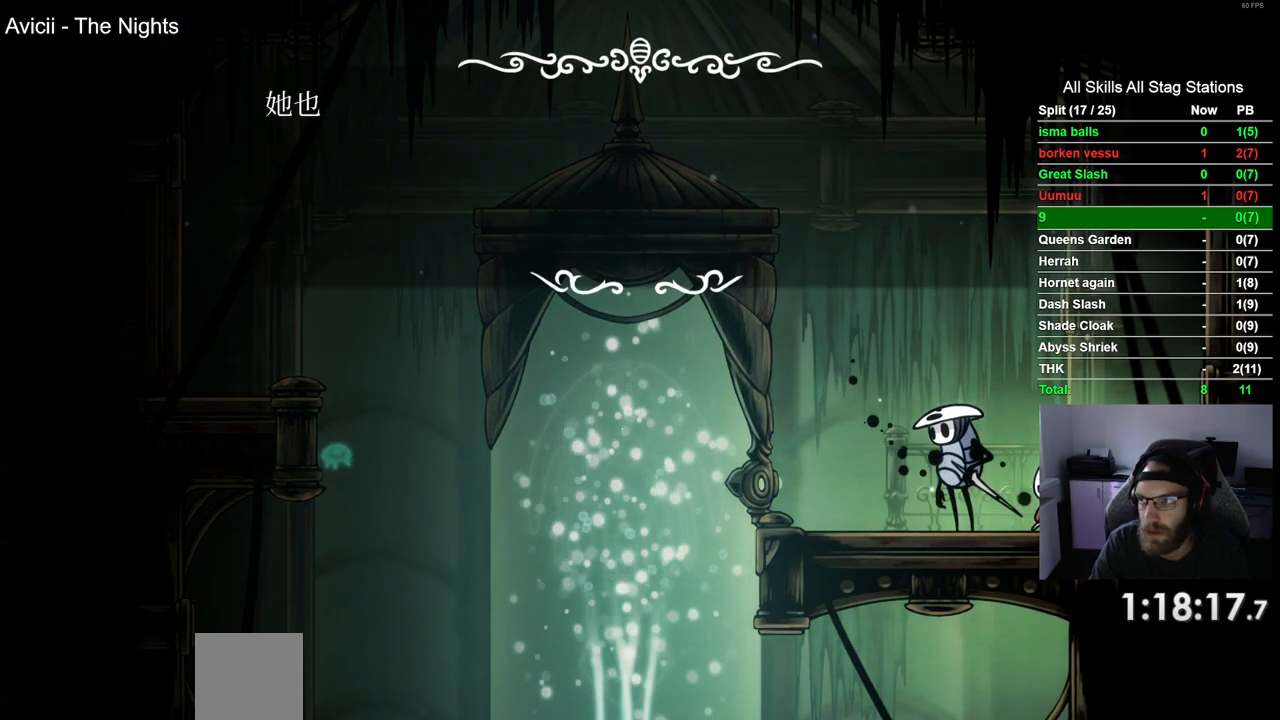
{"buttons": ["CROSS"], "left_stick": "center", "right_stick": "center", "events": [[17, "CROSS", "up"], [100, "CROSS", "down"], [200, "CROSS", "up"], [267, "CROSS", "down"], [367, "CROSS", "up"], [450, "CROSS", "down"]]}
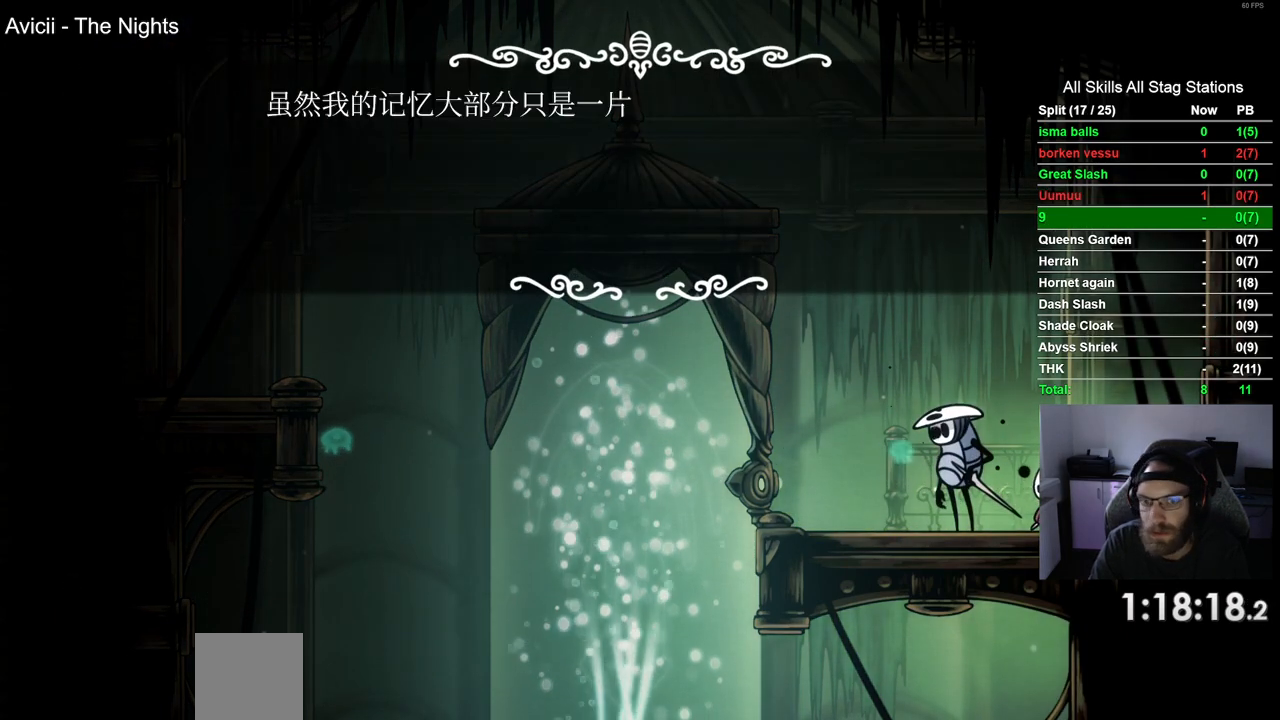
{"buttons": ["CROSS"], "left_stick": "center", "right_stick": "center", "events": [[50, "CROSS", "up"], [133, "CROSS", "down"], [250, "CROSS", "up"], [333, "CROSS", "down"], [417, "CROSS", "up"], [500, "CROSS", "down"]]}
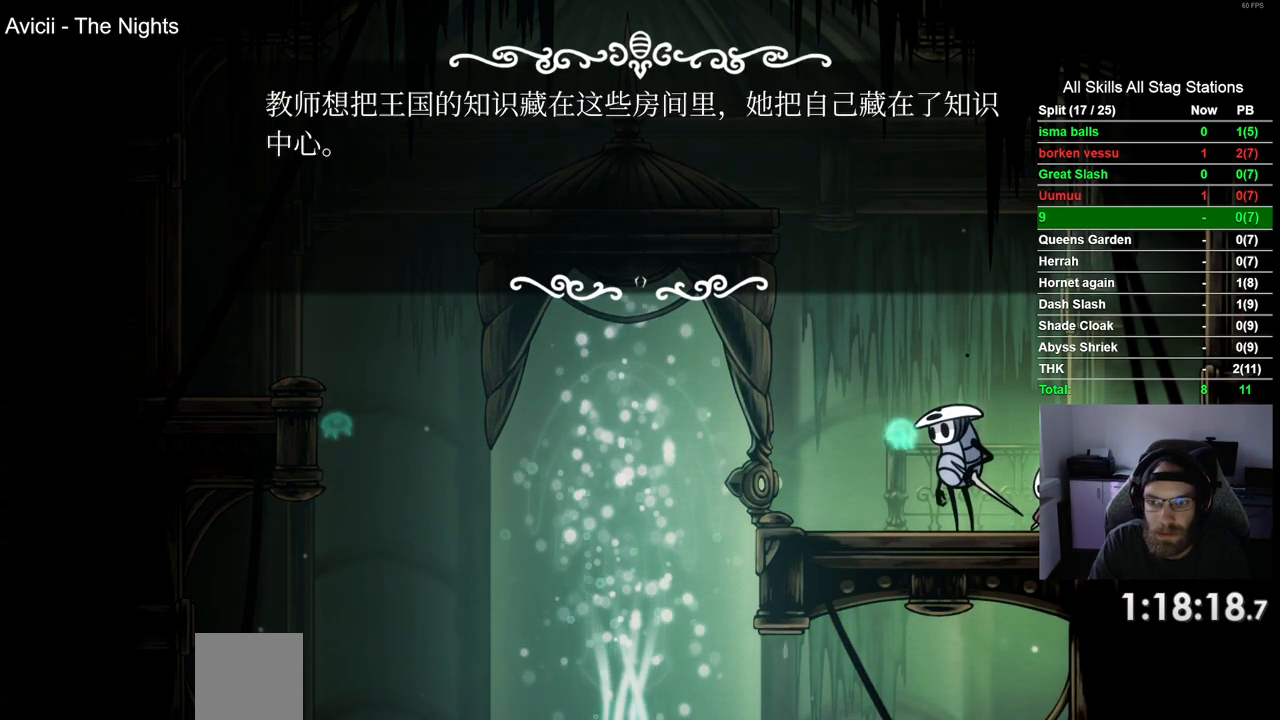
{"buttons": [], "left_stick": "center", "right_stick": "center", "events": [[100, "CROSS", "up"], [200, "CROSS", "down"], [283, "CROSS", "up"], [367, "CROSS", "down"], [467, "CROSS", "up"]]}
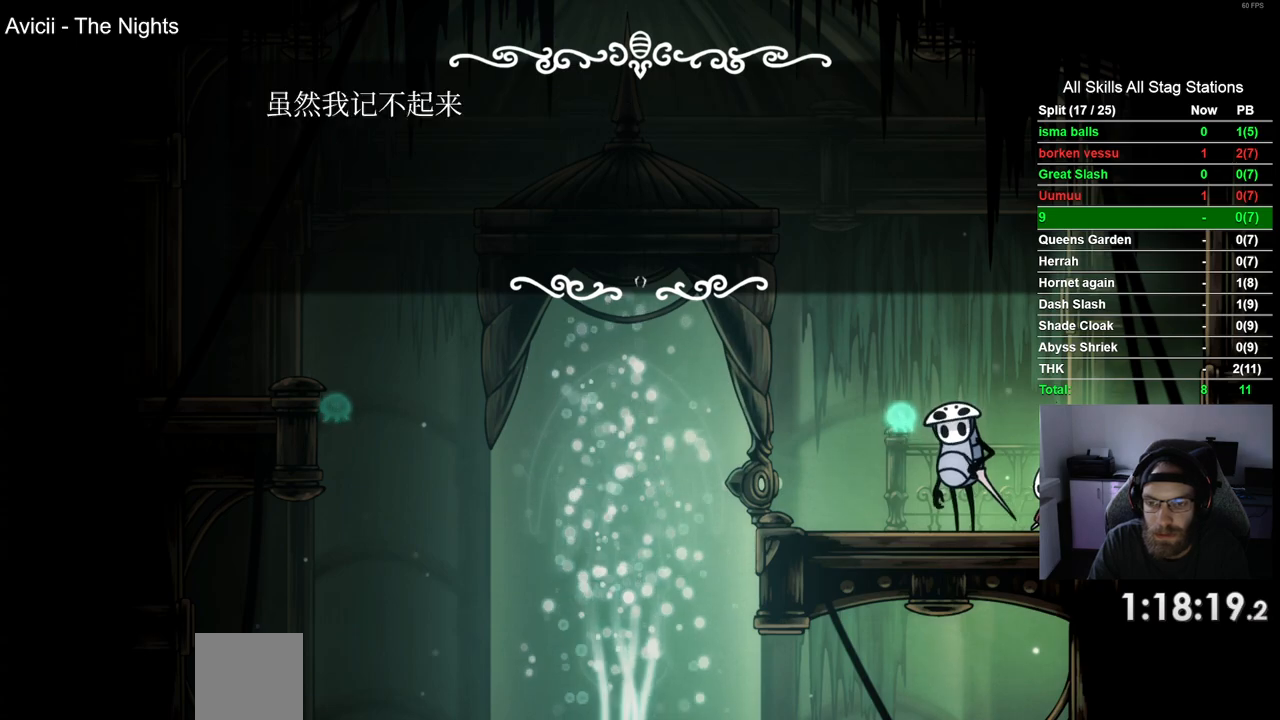
{"buttons": ["CROSS"], "left_stick": "center", "right_stick": "center", "events": [[50, "CROSS", "down"], [167, "CROSS", "up"], [250, "CROSS", "down"], [367, "CROSS", "up"], [450, "CROSS", "down"]]}
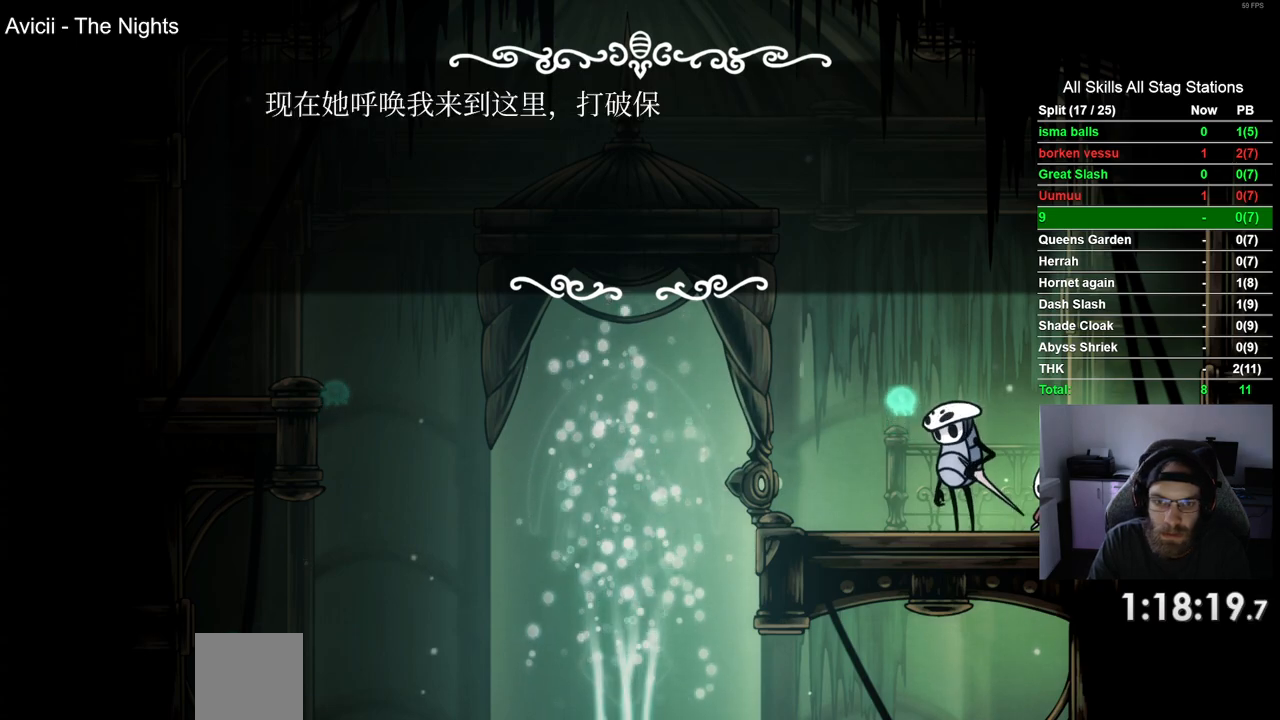
{"buttons": ["CROSS"], "left_stick": "center", "right_stick": "center", "events": [[50, "CROSS", "up"], [133, "CROSS", "down"], [233, "CROSS", "up"], [333, "CROSS", "down"]]}
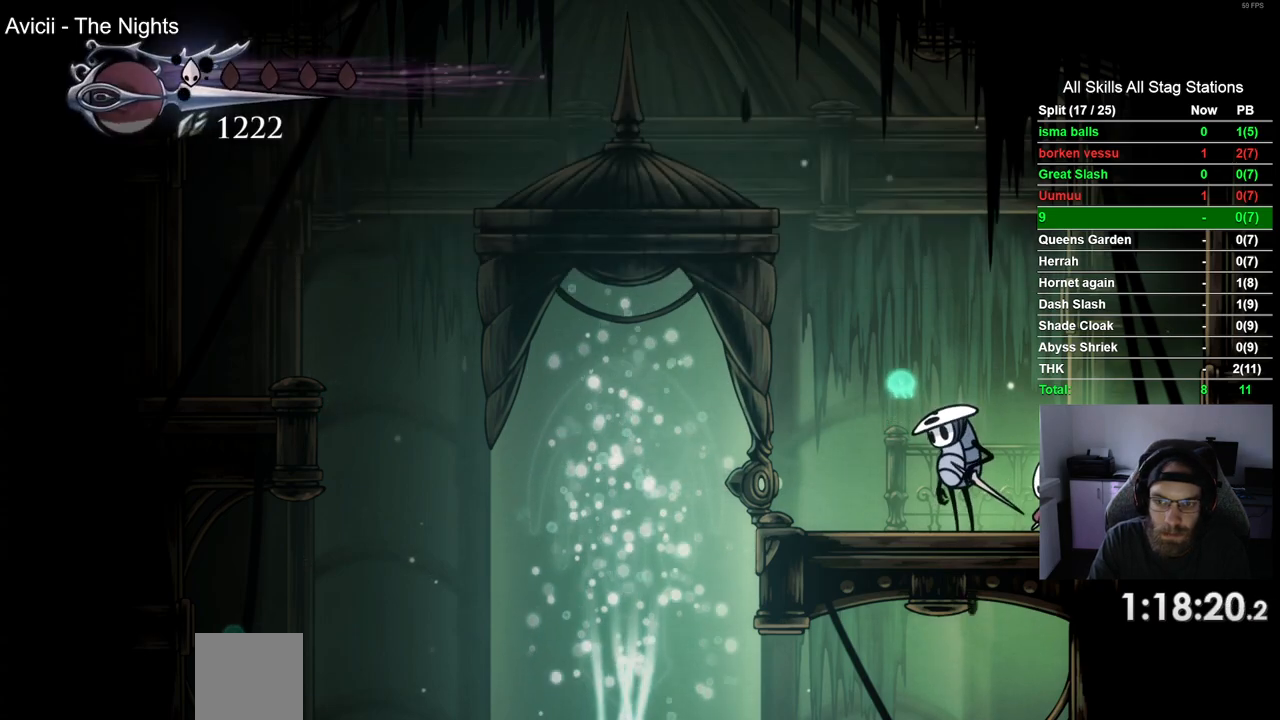
{"buttons": ["CROSS"], "left_stick": "center", "right_stick": "center", "events": [[100, "CROSS", "up"], [200, "CROSS", "down"], [300, "CROSS", "up"], [383, "CROSS", "down"]]}
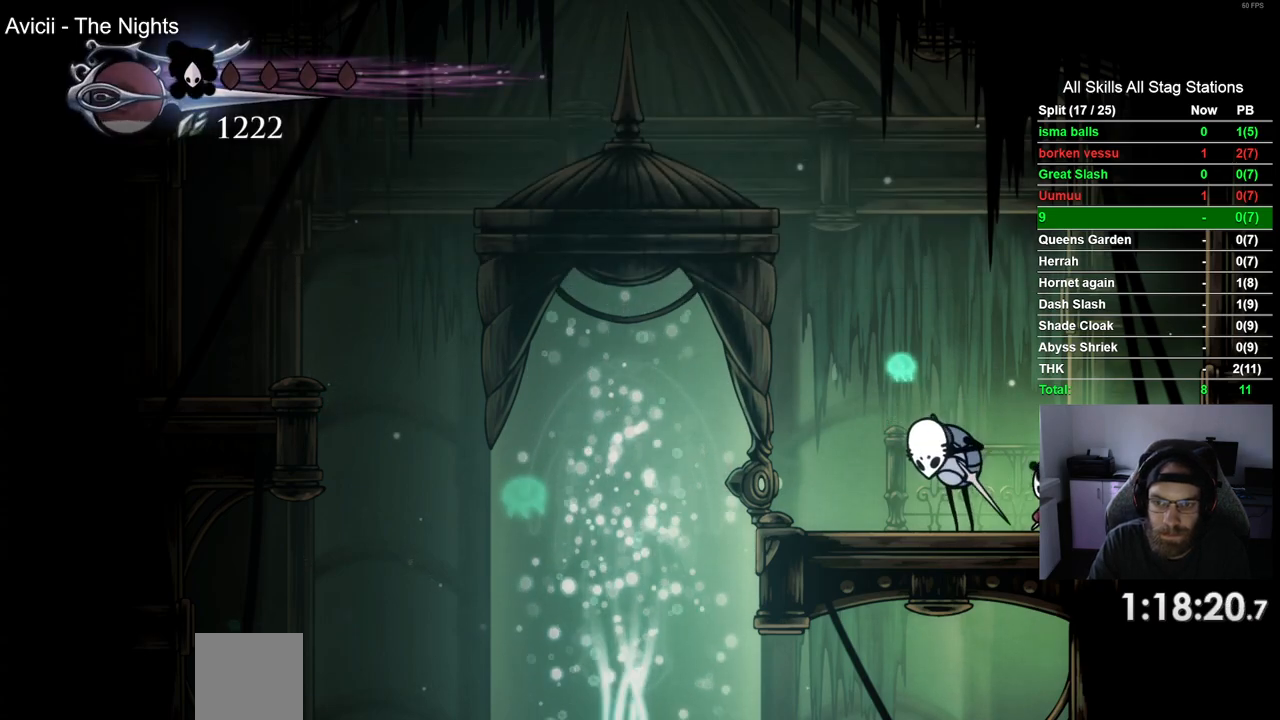
{"buttons": ["CROSS"], "left_stick": "center", "right_stick": "center", "events": [[17, "CROSS", "up"], [100, "CROSS", "down"], [217, "CROSS", "up"], [300, "CROSS", "down"], [417, "CROSS", "up"], [500, "CROSS", "down"]]}
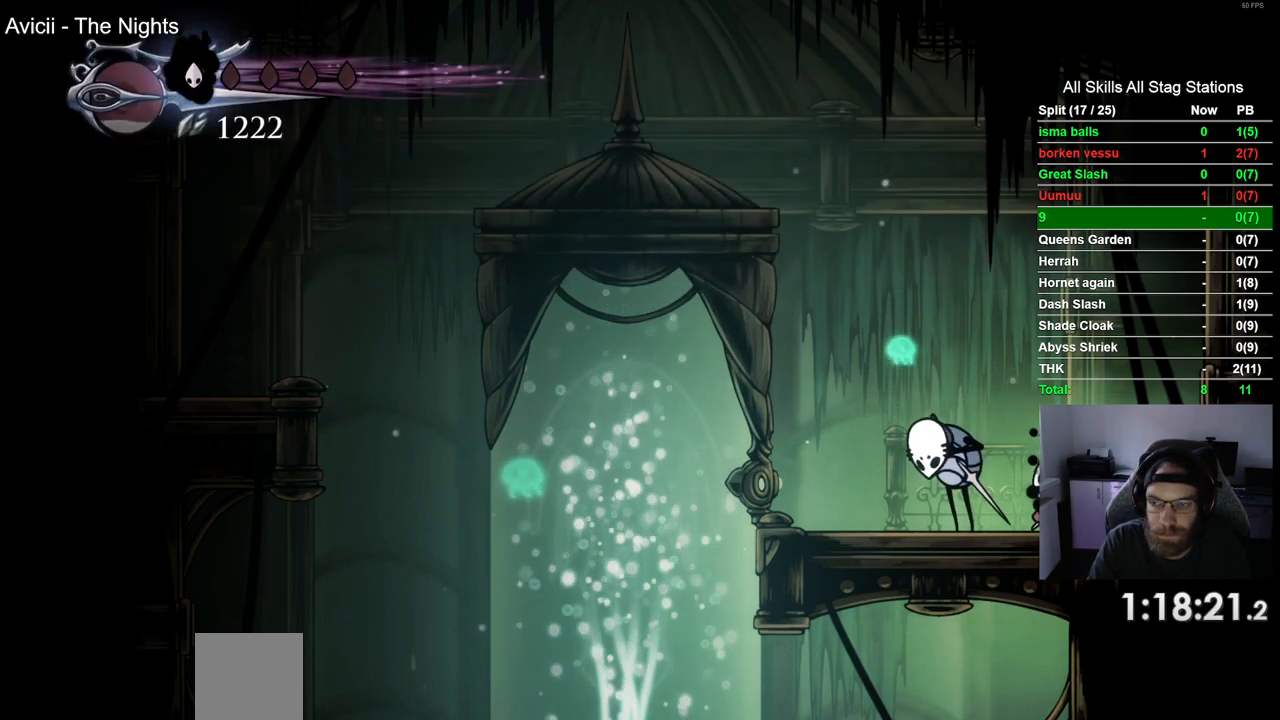
{"buttons": ["CROSS"], "left_stick": "center", "right_stick": "center", "events": [[117, "CROSS", "up"], [217, "CROSS", "down"], [333, "CROSS", "up"], [417, "CROSS", "down"]]}
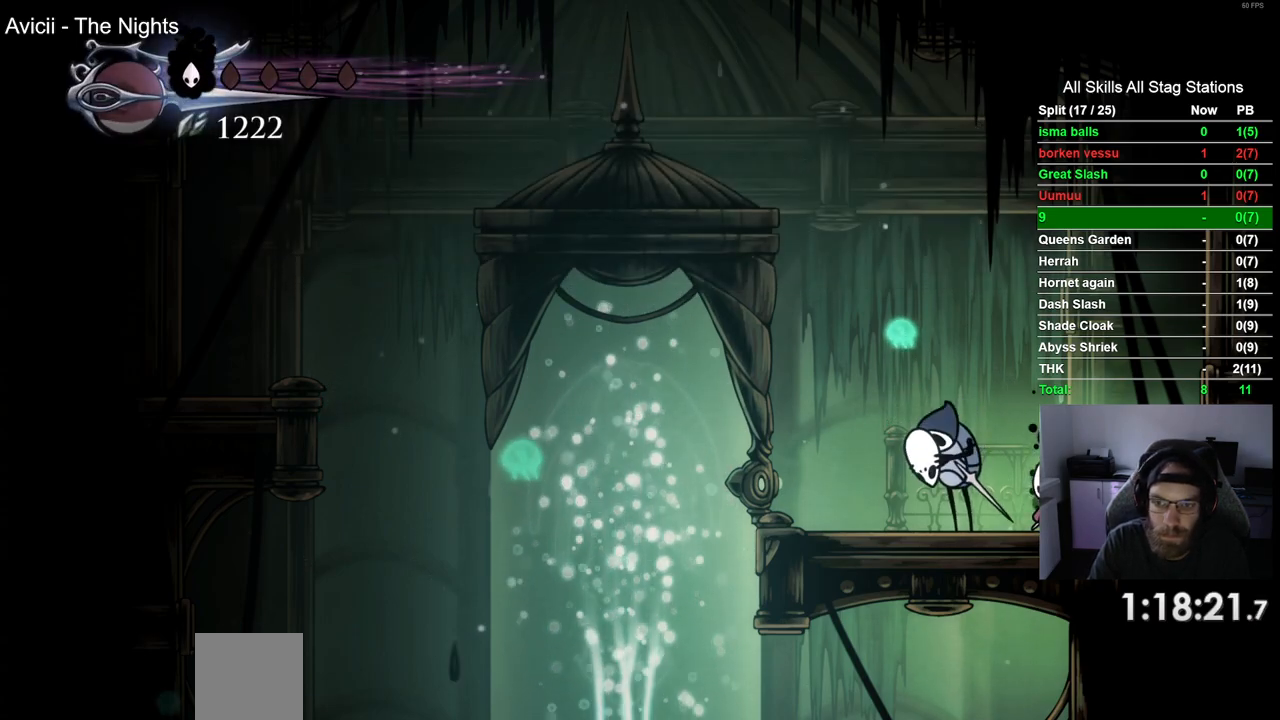
{"buttons": [], "left_stick": "center", "right_stick": "center", "events": [[33, "CROSS", "up"], [117, "CROSS", "down"], [233, "CROSS", "up"], [300, "CROSS", "down"], [433, "CROSS", "up"]]}
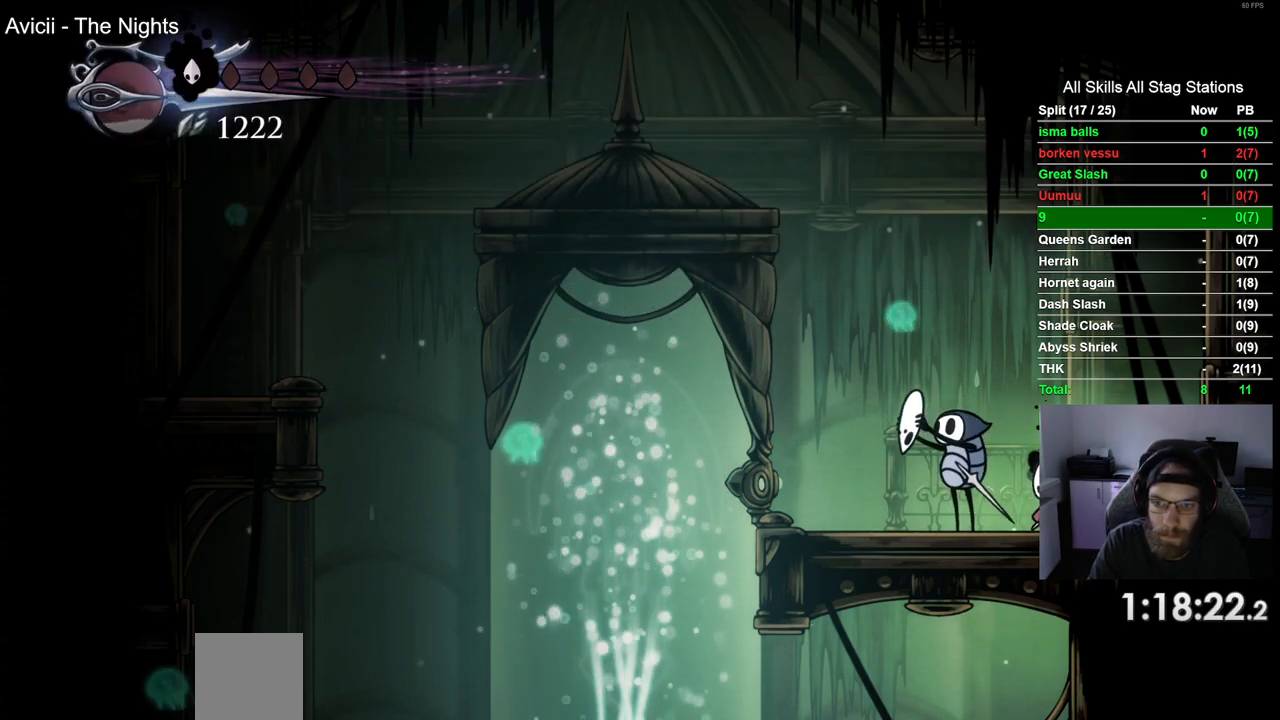
{"buttons": ["CROSS"], "left_stick": "center", "right_stick": "center", "events": [[17, "CROSS", "down"], [133, "CROSS", "up"], [217, "CROSS", "down"], [333, "CROSS", "up"], [417, "CROSS", "down"]]}
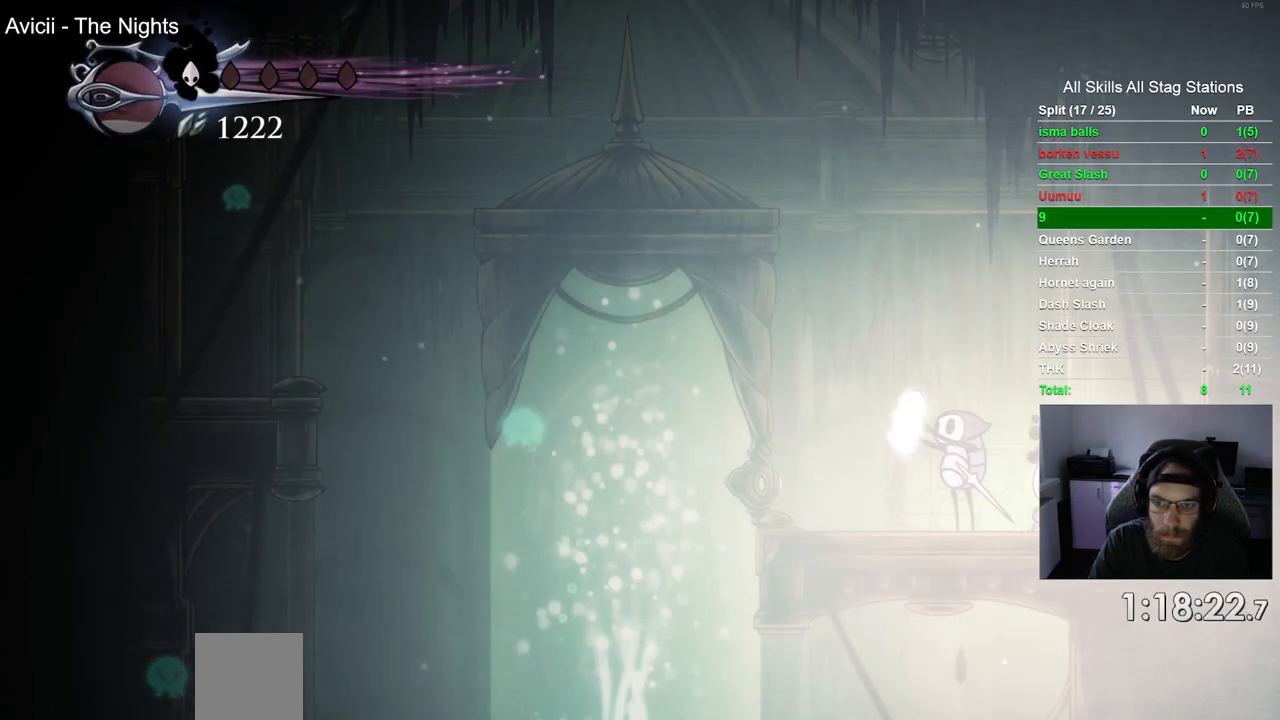
{"buttons": [], "left_stick": "center", "right_stick": "center", "events": [[33, "CROSS", "up"], [117, "CROSS", "down"], [233, "CROSS", "up"], [317, "CROSS", "down"], [450, "CROSS", "up"]]}
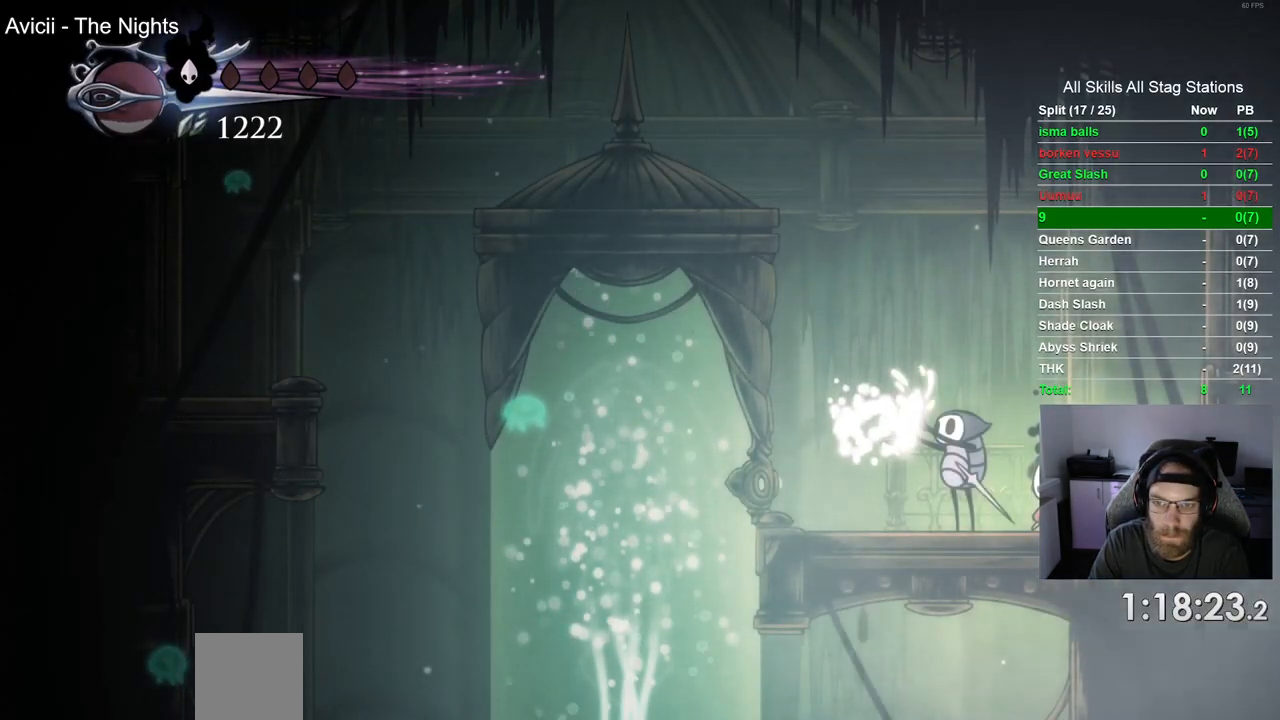
{"buttons": ["CROSS"], "left_stick": "center", "right_stick": "center", "events": [[33, "CROSS", "down"], [150, "CROSS", "up"], [233, "CROSS", "down"], [350, "CROSS", "up"], [433, "CROSS", "down"]]}
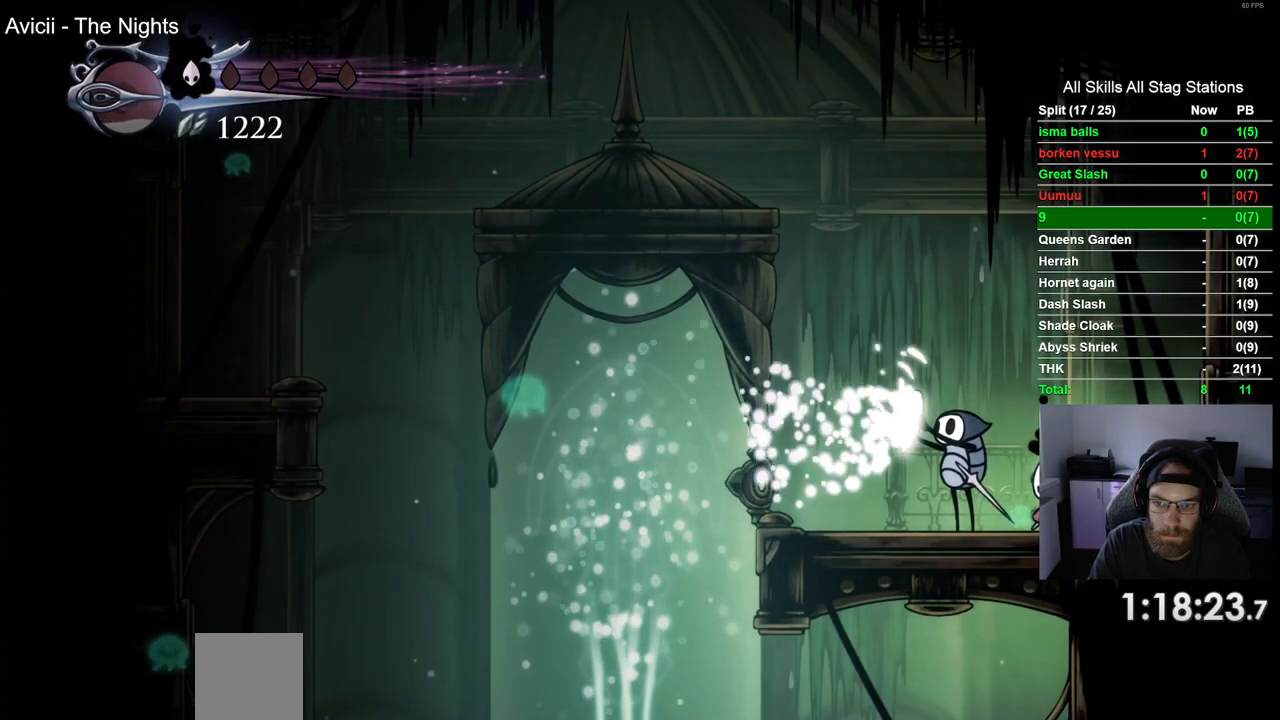
{"buttons": ["CROSS"], "left_stick": "center", "right_stick": "center", "events": [[67, "CROSS", "up"], [150, "CROSS", "down"], [267, "CROSS", "up"], [367, "CROSS", "down"]]}
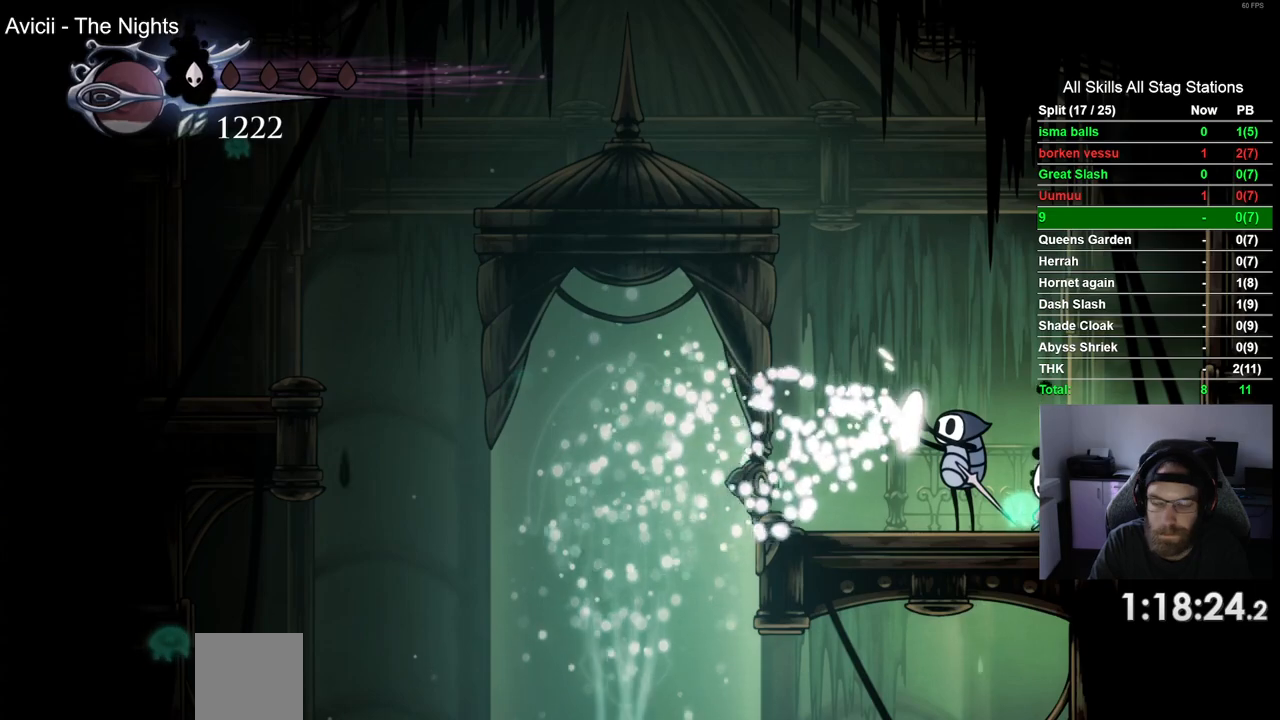
{"buttons": ["CROSS"], "left_stick": "center", "right_stick": "center", "events": [[200, "CROSS", "up"], [283, "CROSS", "down"], [400, "CROSS", "up"], [483, "CROSS", "down"]]}
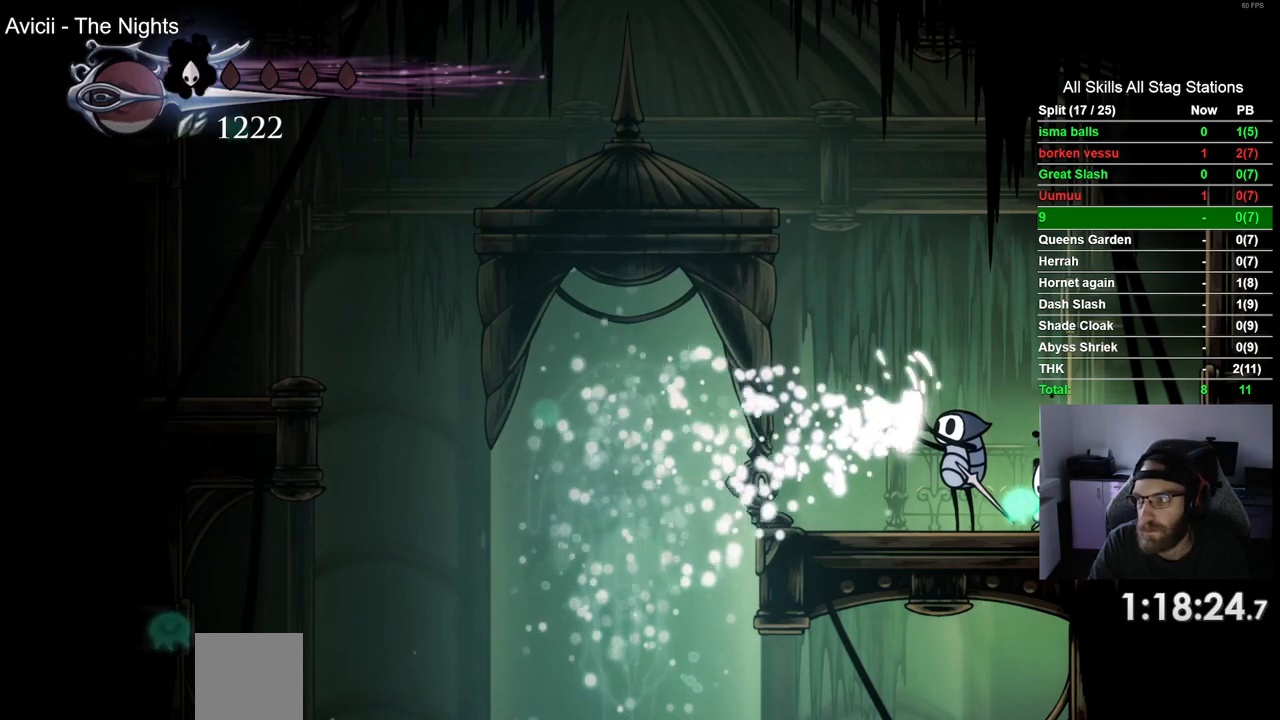
{"buttons": [], "left_stick": "center", "right_stick": "center", "events": [[100, "CROSS", "up"], [200, "CROSS", "down"], [283, "CROSS", "up"], [383, "CROSS", "down"], [500, "CROSS", "up"]]}
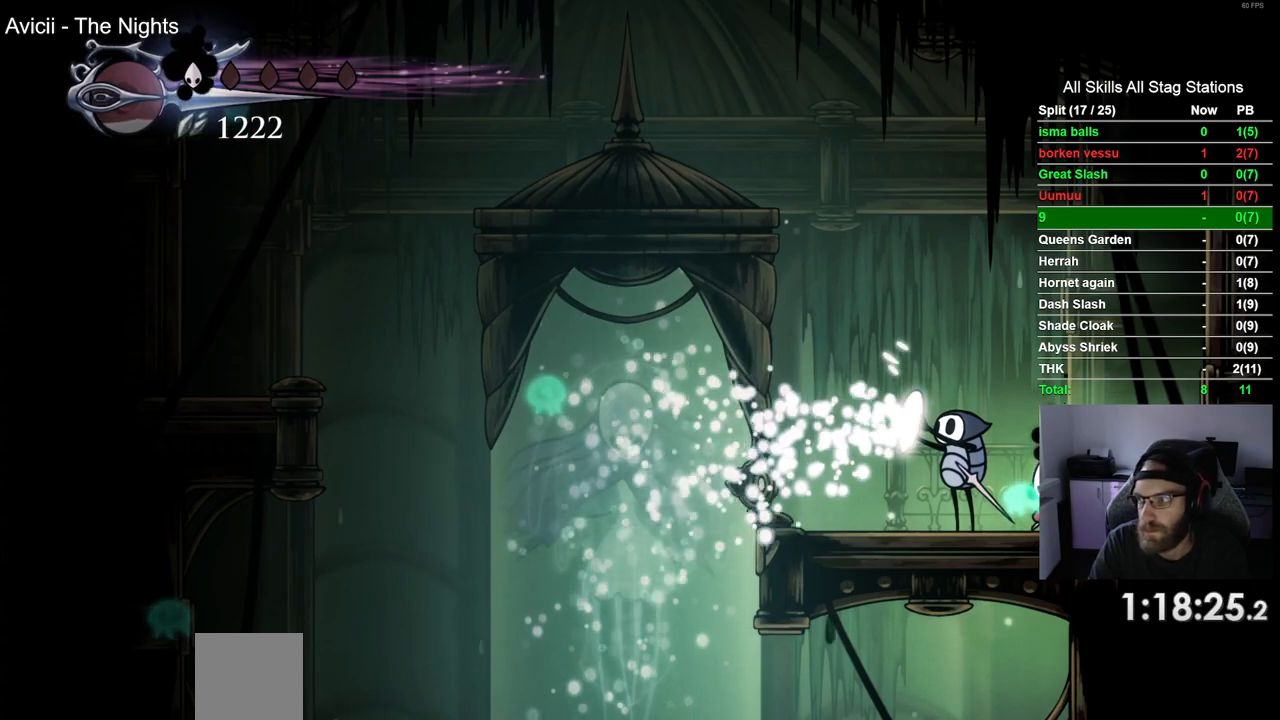
{"buttons": ["CROSS"], "left_stick": "center", "right_stick": "center", "events": [[83, "CROSS", "down"], [217, "CROSS", "up"], [283, "CROSS", "down"], [417, "CROSS", "up"], [500, "CROSS", "down"]]}
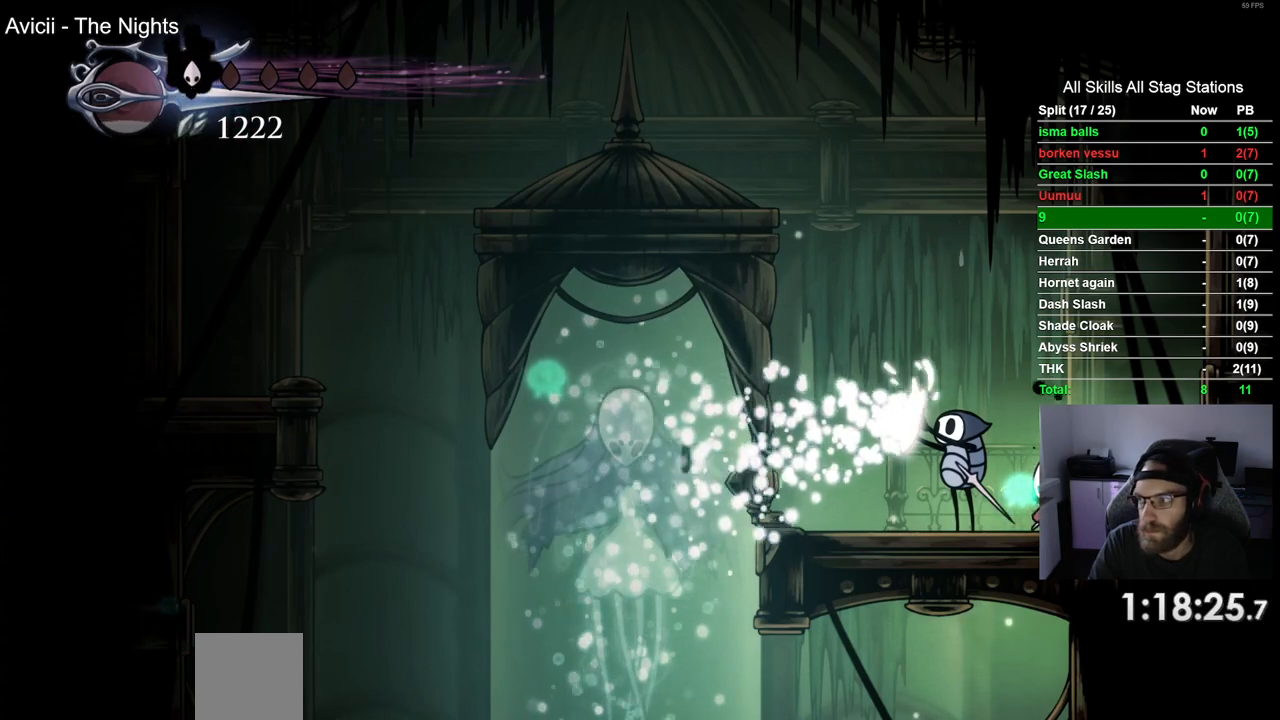
{"buttons": ["CROSS"], "left_stick": "center", "right_stick": "center", "events": [[133, "CROSS", "up"], [217, "CROSS", "down"], [333, "CROSS", "up"], [417, "CROSS", "down"]]}
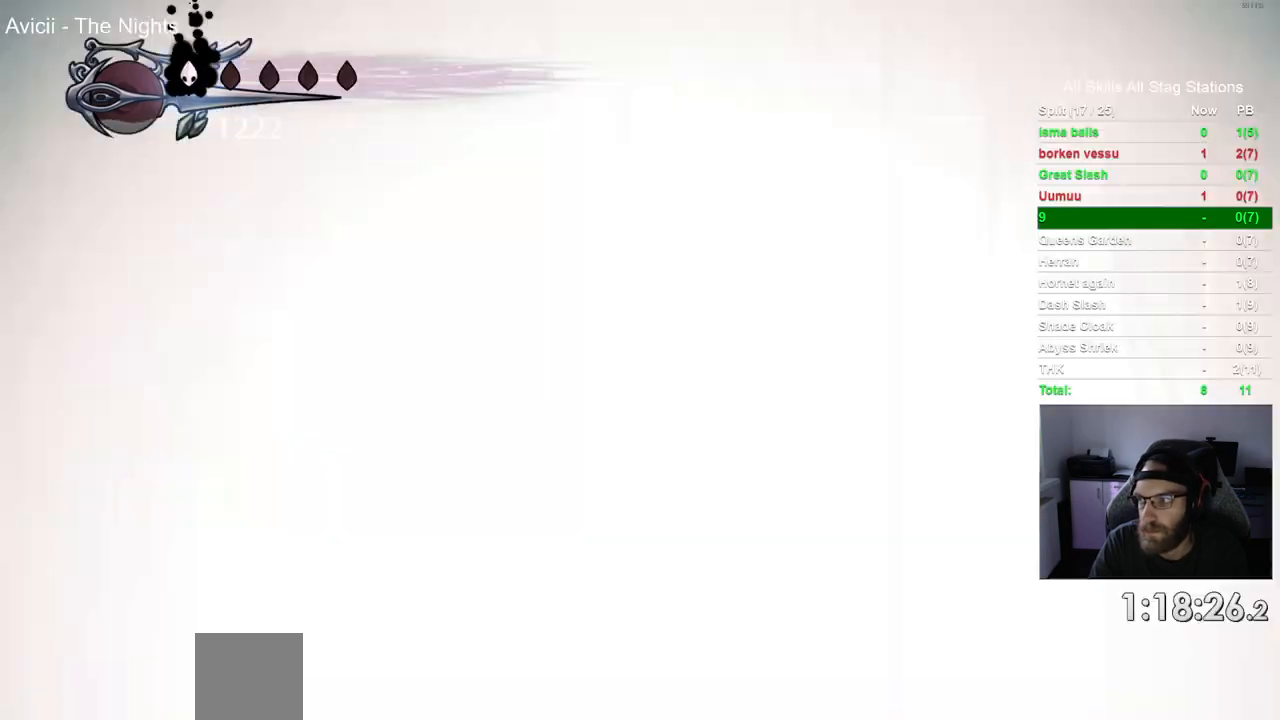
{"buttons": [], "left_stick": "center", "right_stick": "center", "events": [[33, "CROSS", "up"], [100, "CROSS", "down"], [233, "CROSS", "up"], [317, "CROSS", "down"], [433, "CROSS", "up"]]}
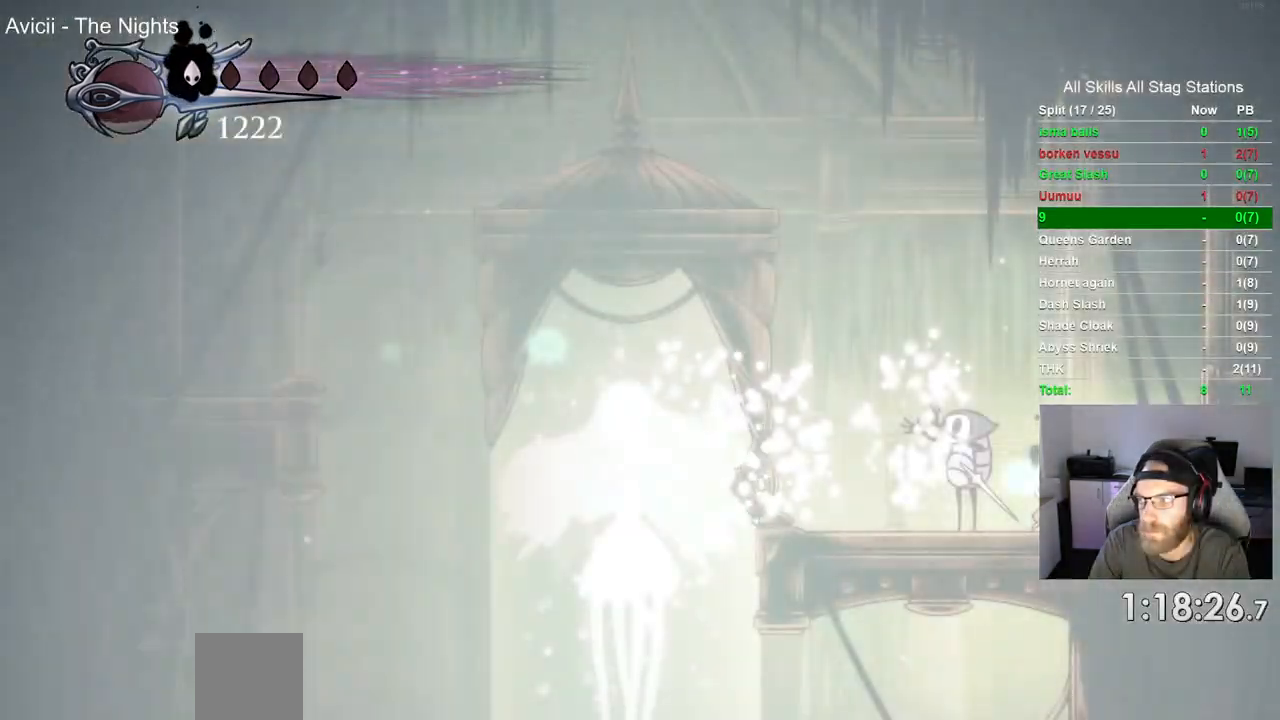
{"buttons": ["CROSS"], "left_stick": "center", "right_stick": "center", "events": [[17, "CROSS", "down"], [150, "CROSS", "up"], [217, "CROSS", "down"], [350, "CROSS", "up"], [433, "CROSS", "down"]]}
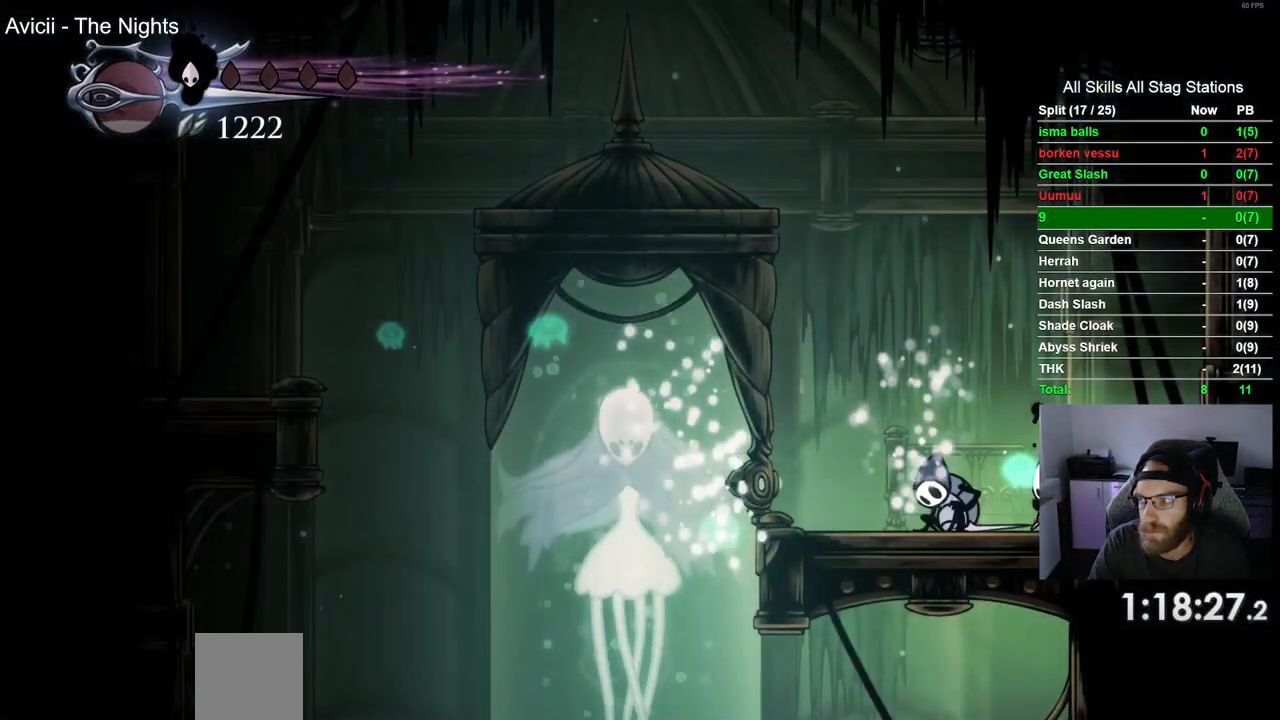
{"buttons": [], "left_stick": "center", "right_stick": "center", "events": [[250, "CROSS", "up"], [333, "CROSS", "down"], [483, "CROSS", "up"]]}
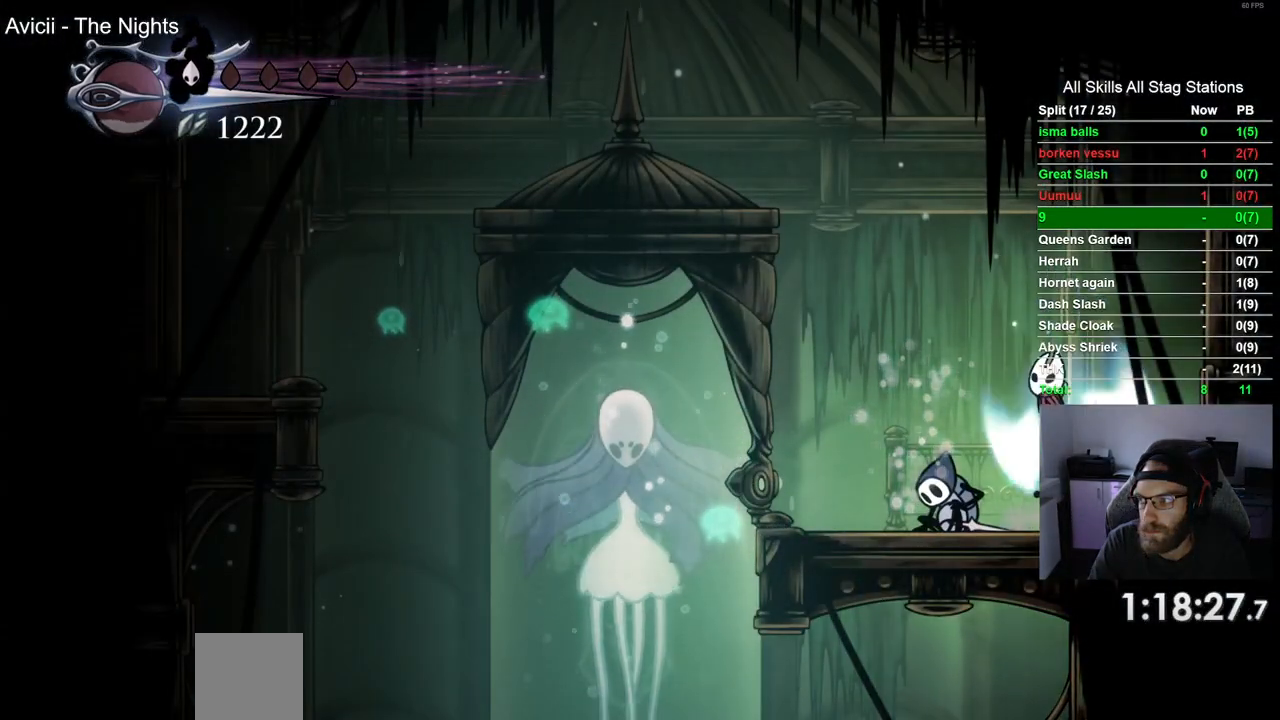
{"buttons": ["DPAD_LEFT"], "left_stick": "center", "right_stick": "left", "events": [[50, "CROSS", "down"], [167, "CROSS", "up"], [250, "CROSS", "down"], [367, "CROSS", "up"], [417, "right_stick", "left"], [450, "DPAD_LEFT", "down"]]}
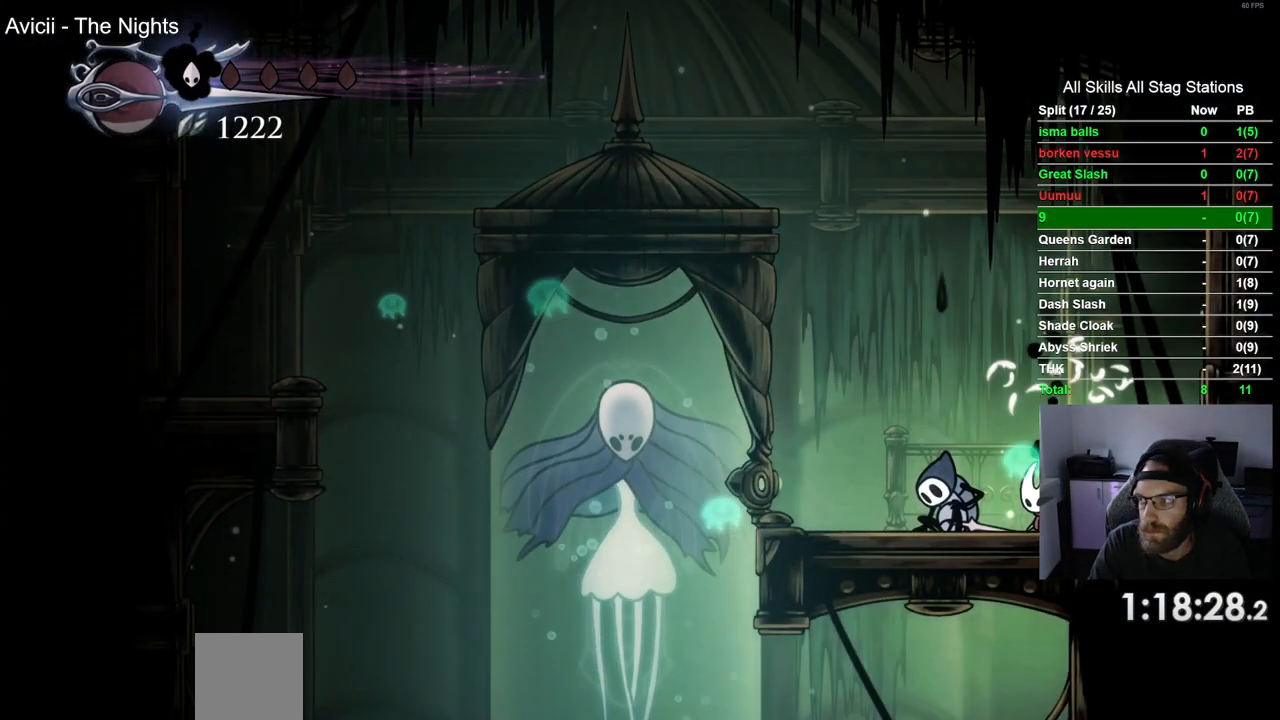
{"buttons": ["TRIANGLE"], "left_stick": "center", "right_stick": "left", "events": [[167, "R2", "down"], [367, "DPAD_LEFT", "up"], [383, "R2", "up"], [483, "TRIANGLE", "down"]]}
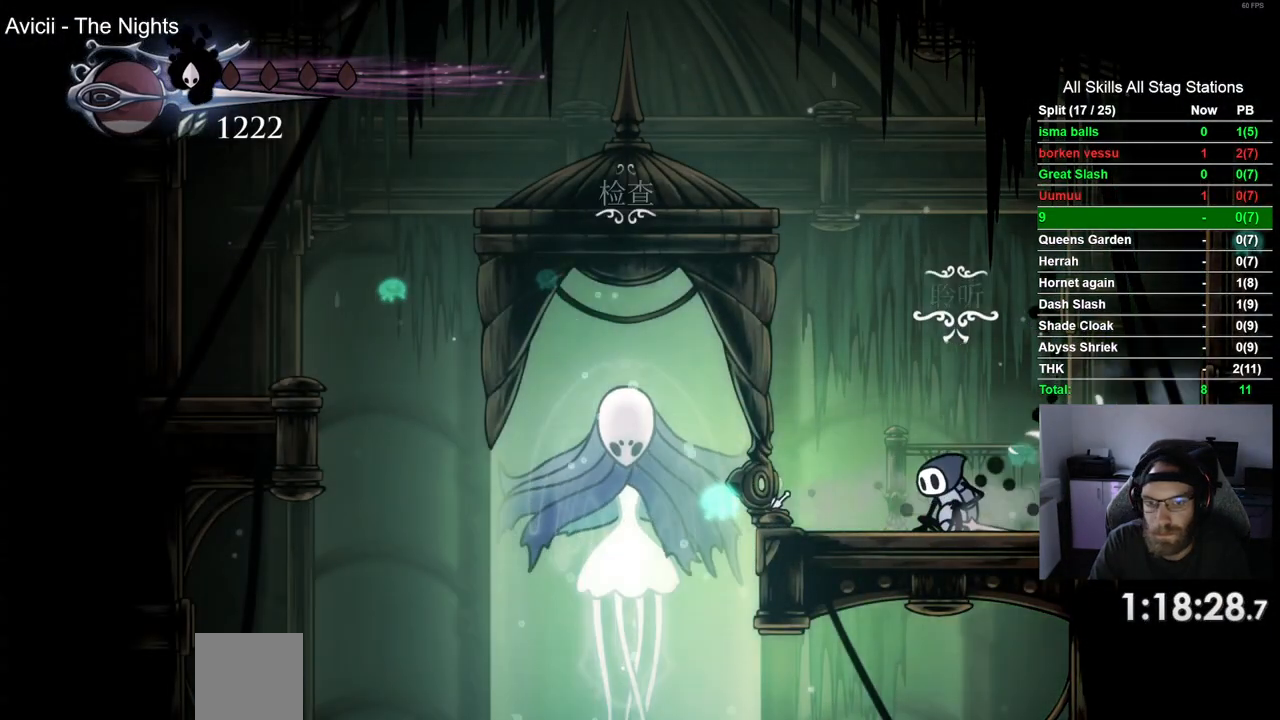
{"buttons": ["TRIANGLE"], "left_stick": "center", "right_stick": "center", "events": [[333, "right_stick", "center"]]}
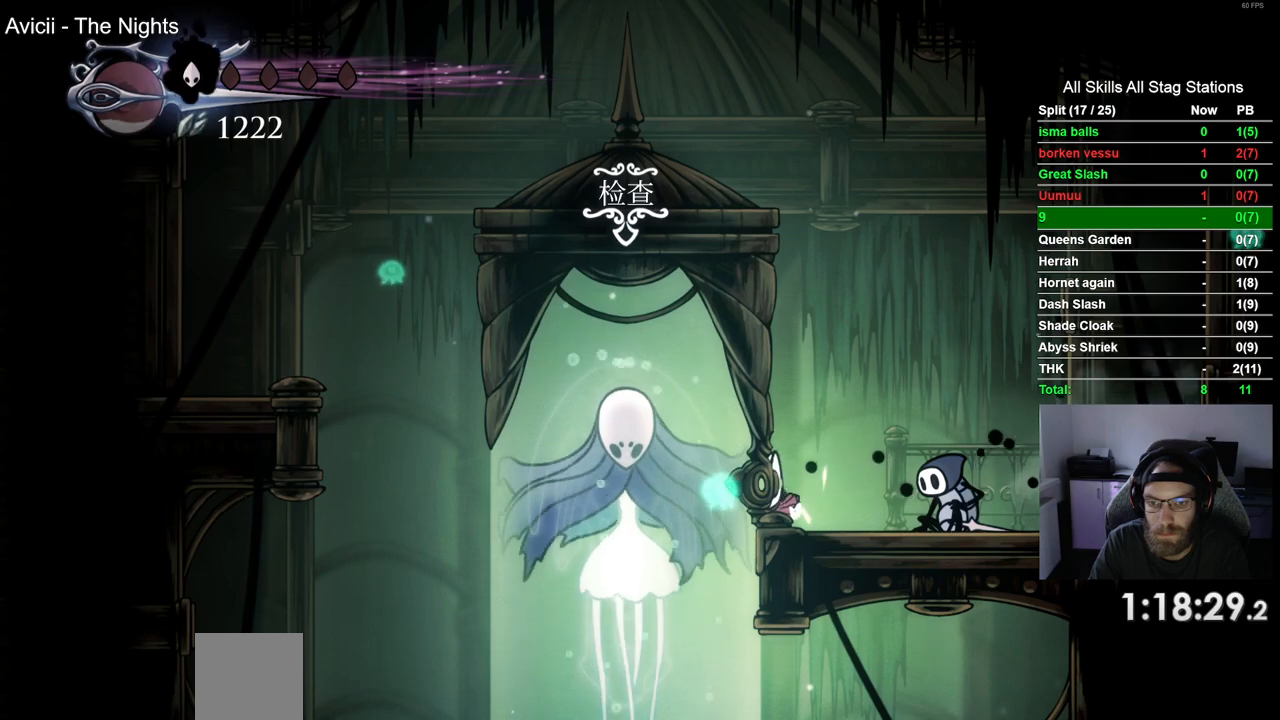
{"buttons": ["TRIANGLE"], "left_stick": "center", "right_stick": "center", "events": []}